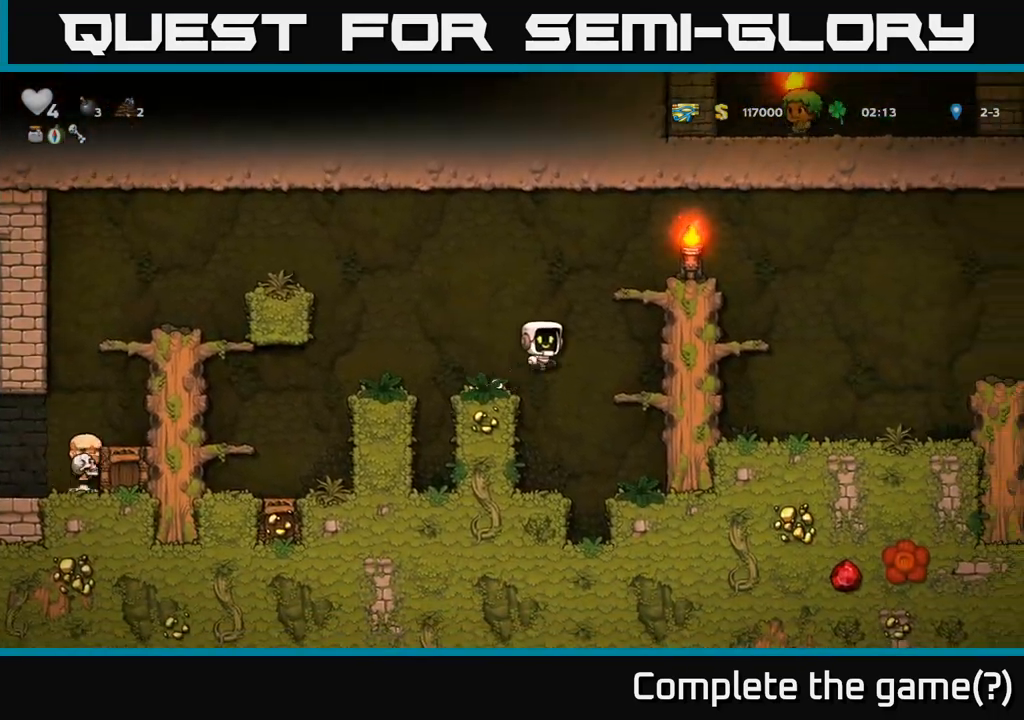
Gameplay with a controller (Xbox layout); each line is a JSON object with the inputs held at the frame after it (dt_ms = milliseconds from this image to that frame). "events" lists button and stick changes between this image and that frame as [ms after this image, input, new state], when the widget could be followed in between. Not read: right_stick.
{"dt_ms": 500, "buttons": [], "left_stick": "right", "events": [[133, "A", "up"], [317, "A", "down"], [500, "A", "up"]]}
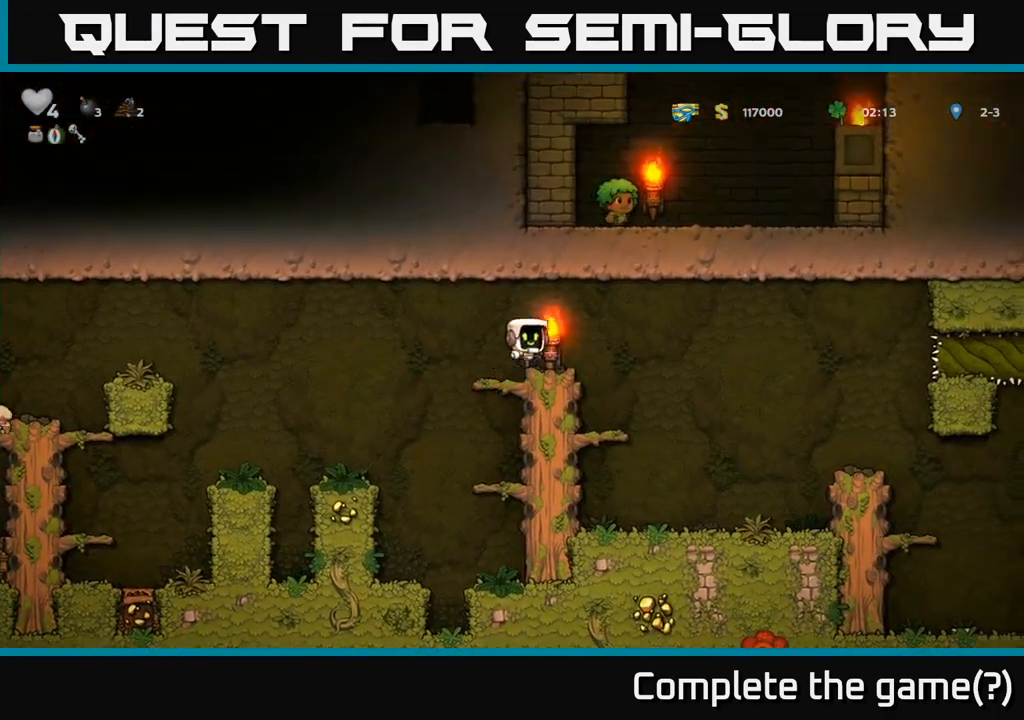
{"dt_ms": 1000, "buttons": [], "left_stick": "center"}
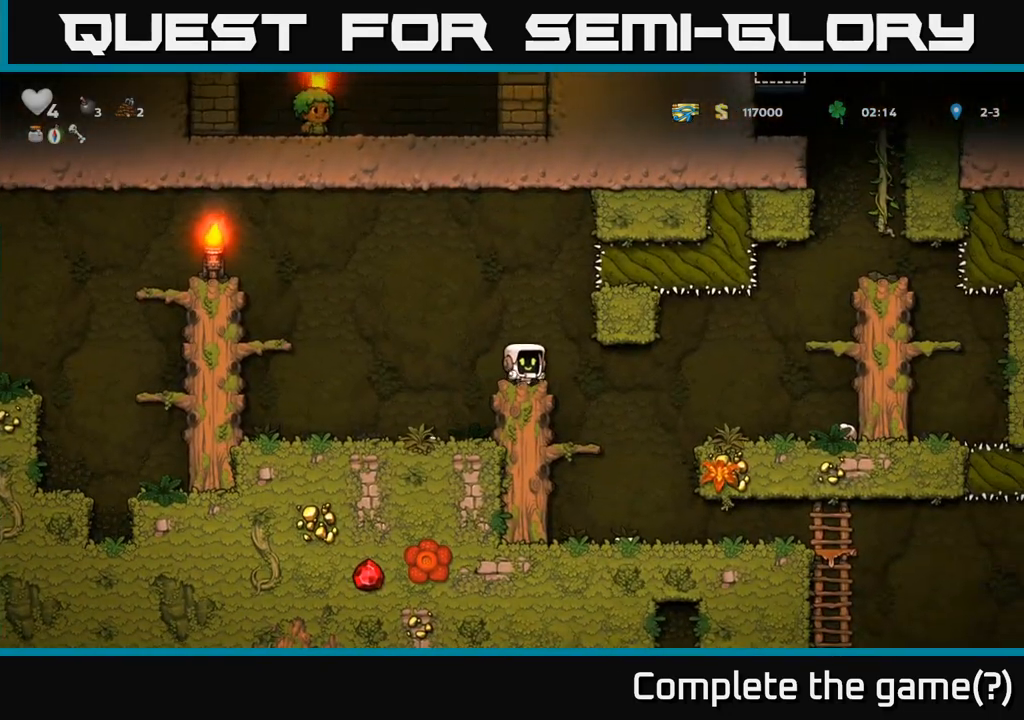
{"dt_ms": 1000, "buttons": [], "left_stick": "left"}
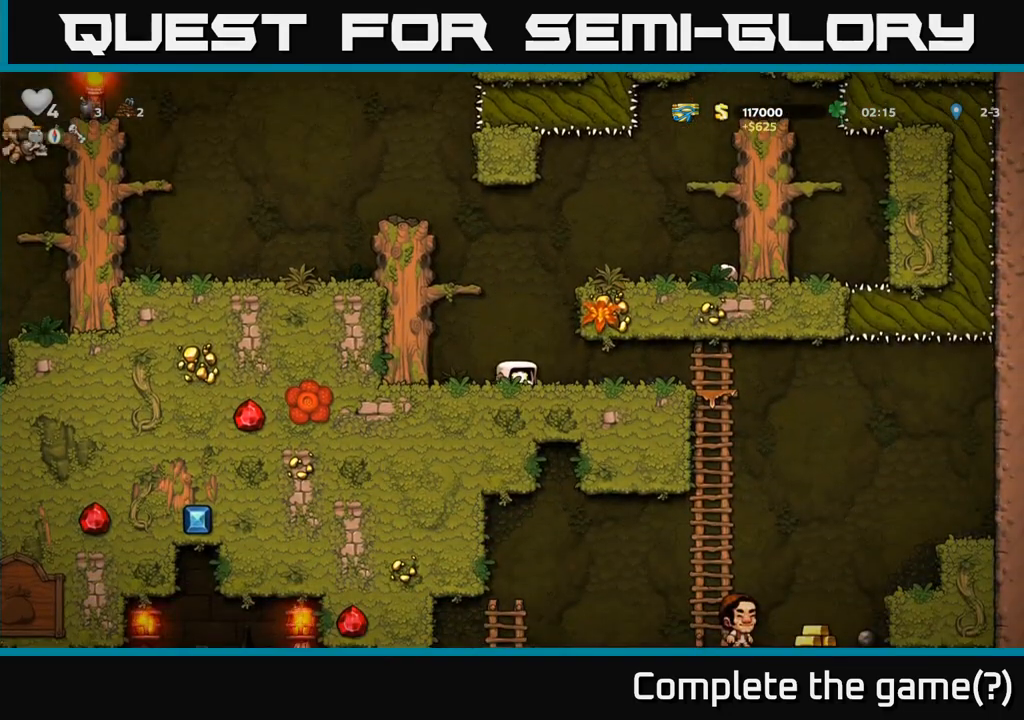
{"dt_ms": 500, "buttons": [], "left_stick": "right", "events": [[33, "left_stick", "center"], [267, "left_stick", "right"]]}
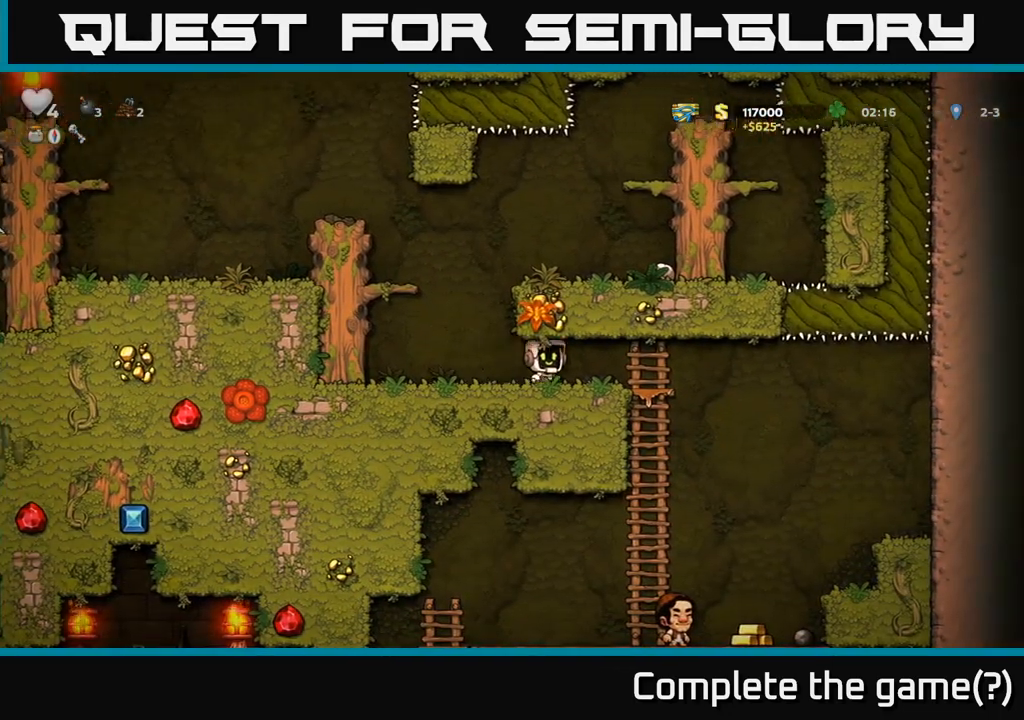
{"dt_ms": 500, "buttons": [], "left_stick": "center", "events": [[133, "left_stick", "down"], [183, "left_stick", "down-left"], [250, "A", "down"], [333, "A", "up"], [383, "left_stick", "center"]]}
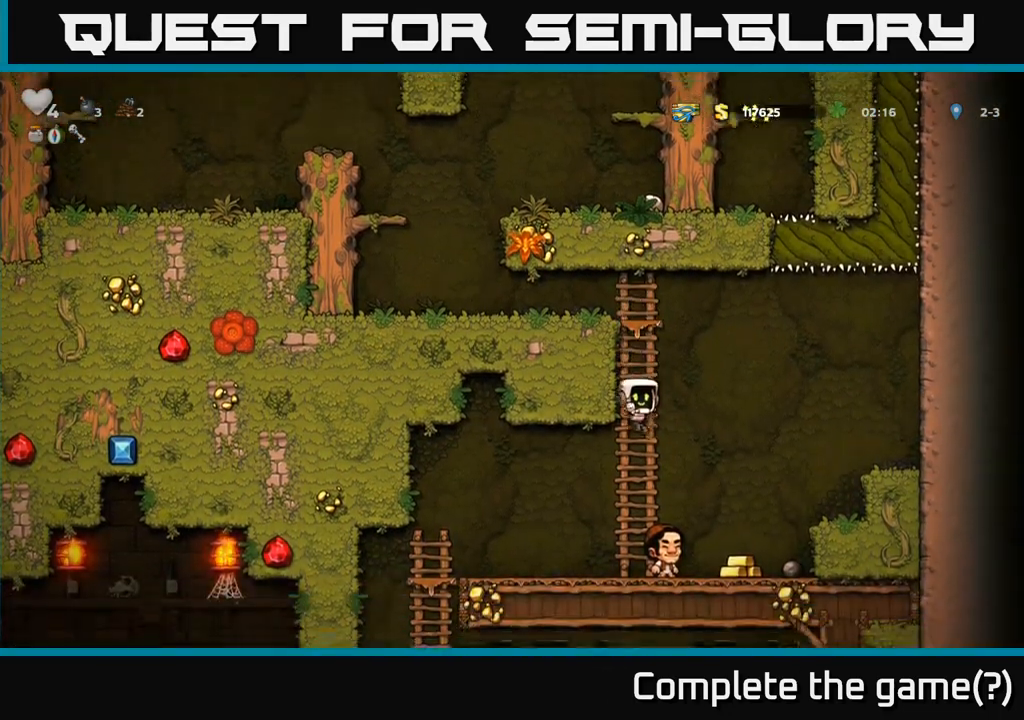
{"dt_ms": 500, "buttons": [], "left_stick": "right", "events": [[217, "left_stick", "right"]]}
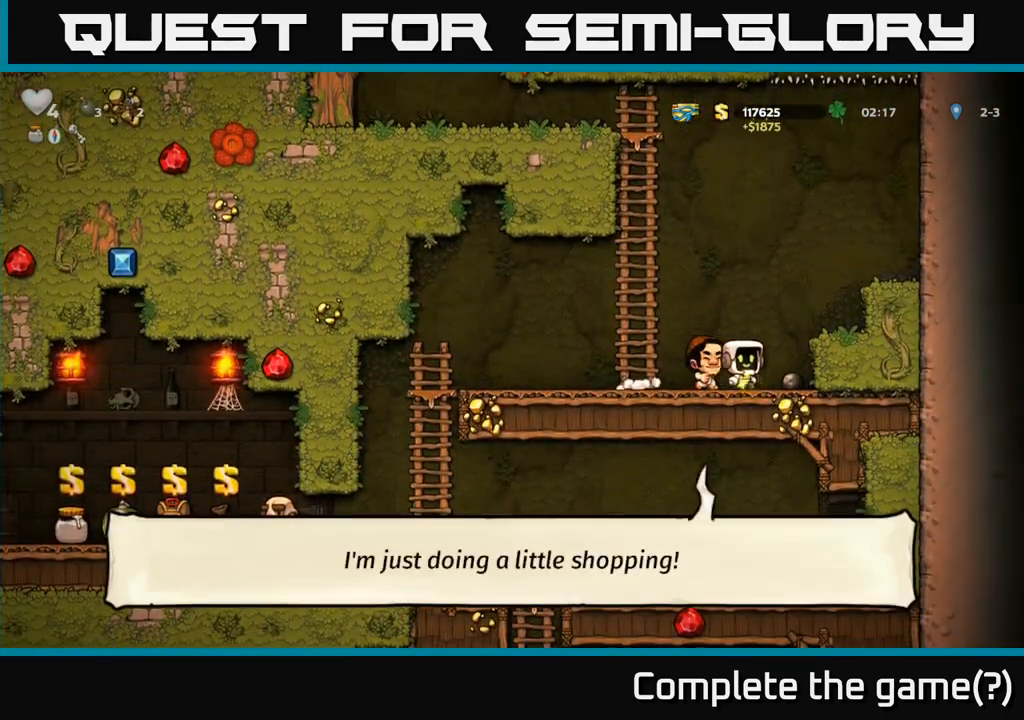
{"dt_ms": 500, "buttons": [], "left_stick": "left", "events": [[83, "left_stick", "down-left"], [167, "X", "down"], [217, "left_stick", "left"], [250, "X", "up"]]}
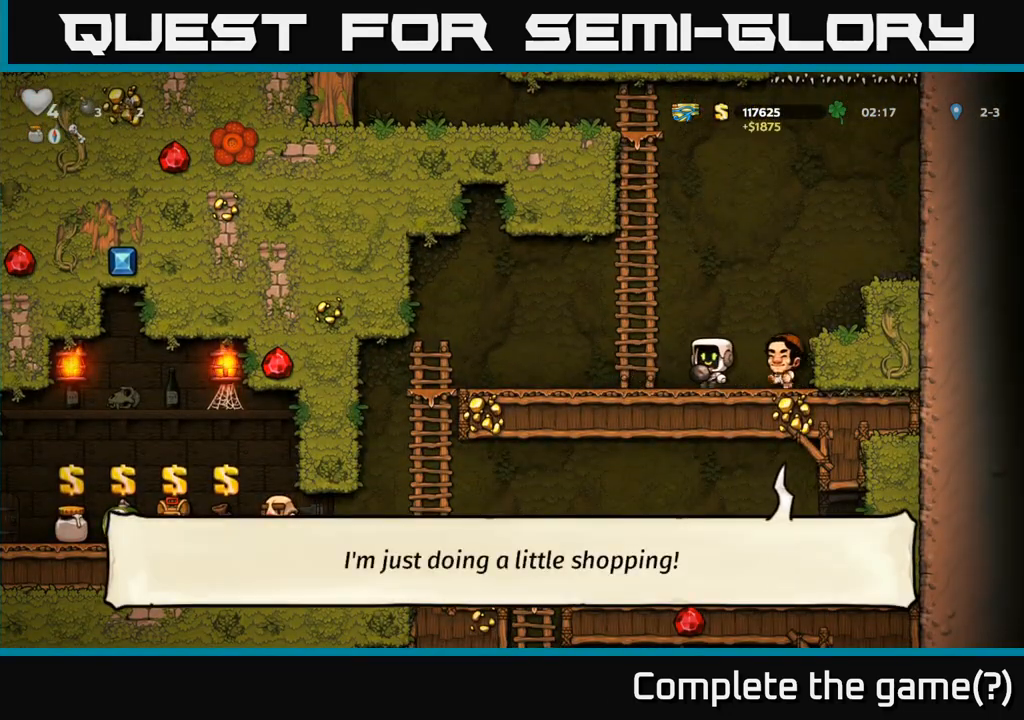
{"dt_ms": 500, "buttons": [], "left_stick": "left", "events": []}
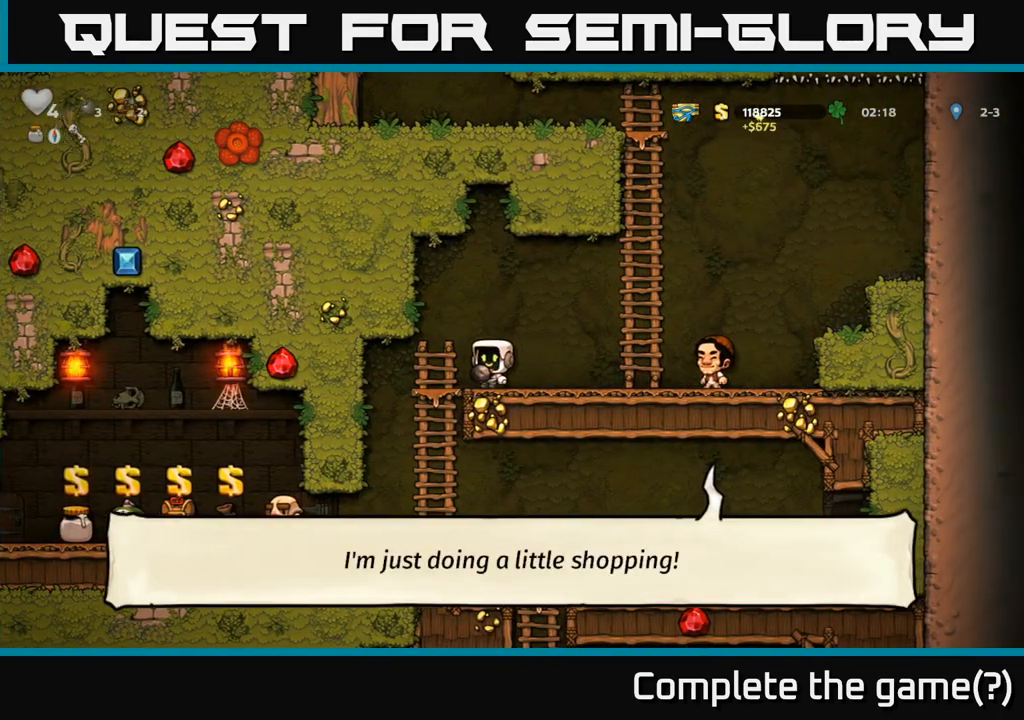
{"dt_ms": 500, "buttons": [], "left_stick": "left"}
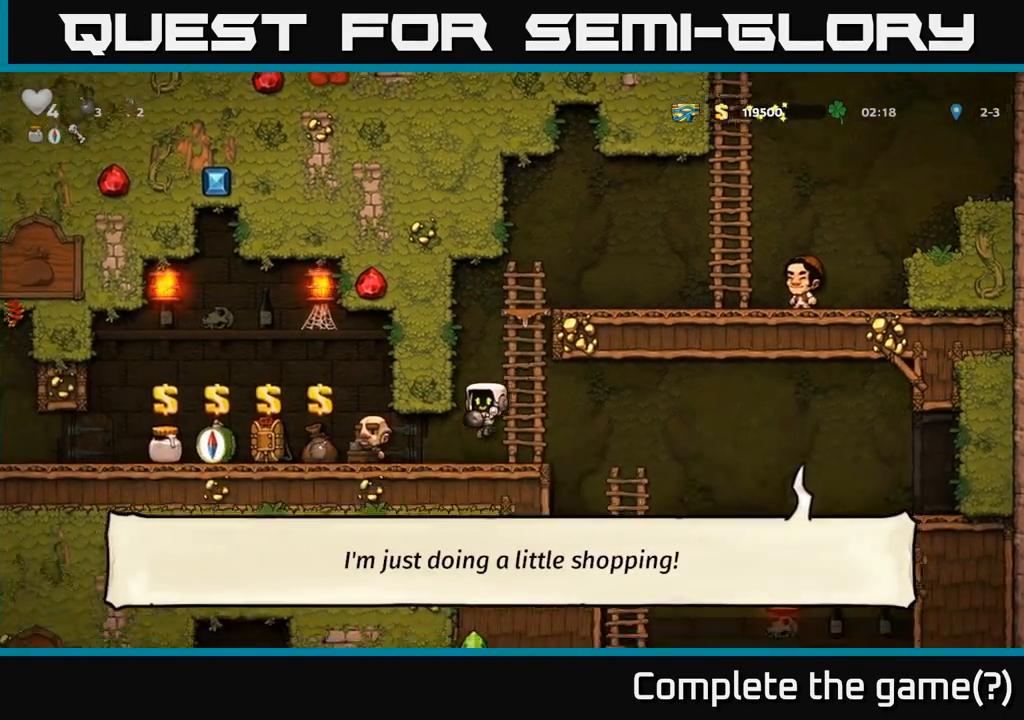
{"dt_ms": 500, "buttons": [], "left_stick": "left", "events": []}
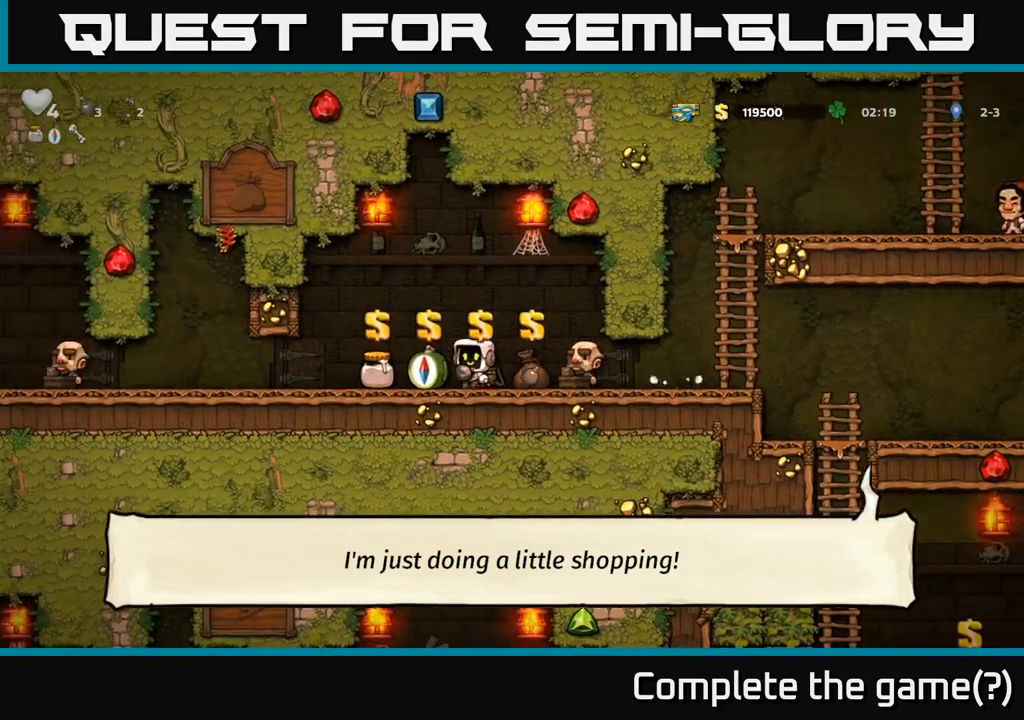
{"dt_ms": 500, "buttons": ["X"], "left_stick": "down-left", "events": [[417, "left_stick", "down-left"], [450, "X", "down"]]}
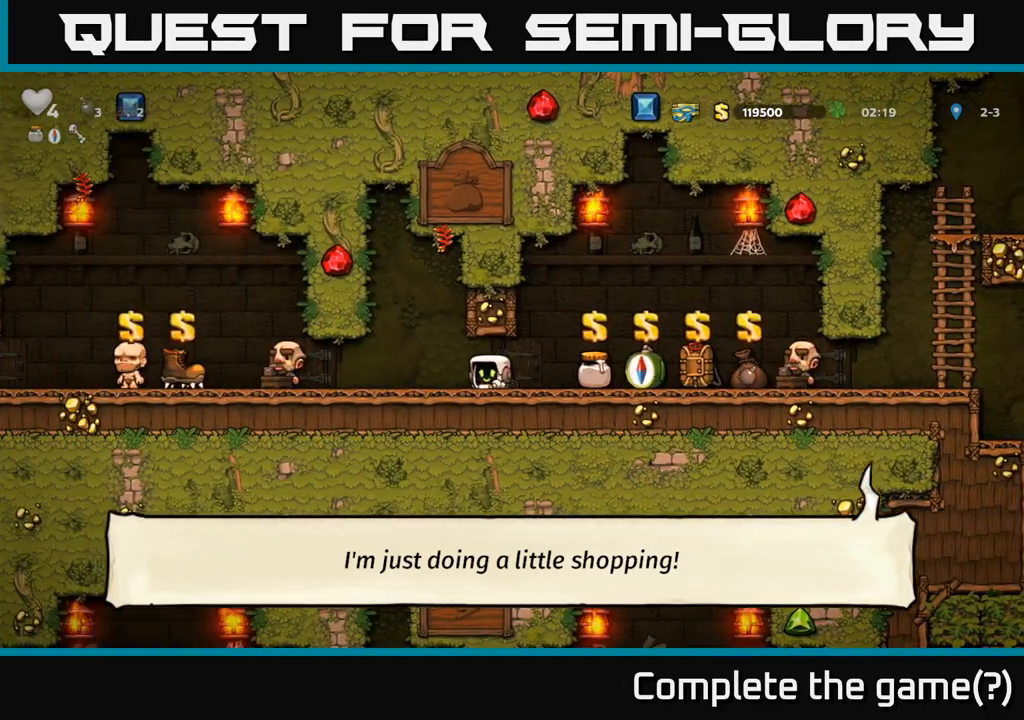
{"dt_ms": 1000, "buttons": [], "left_stick": "down-left"}
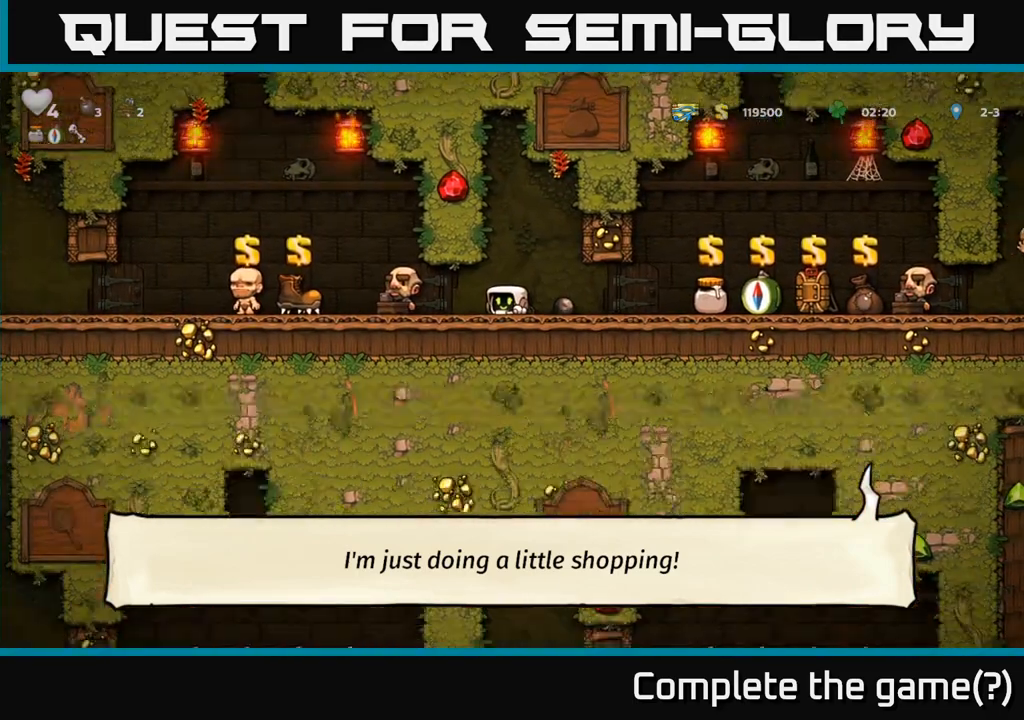
{"dt_ms": 500, "buttons": [], "left_stick": "down-left", "events": []}